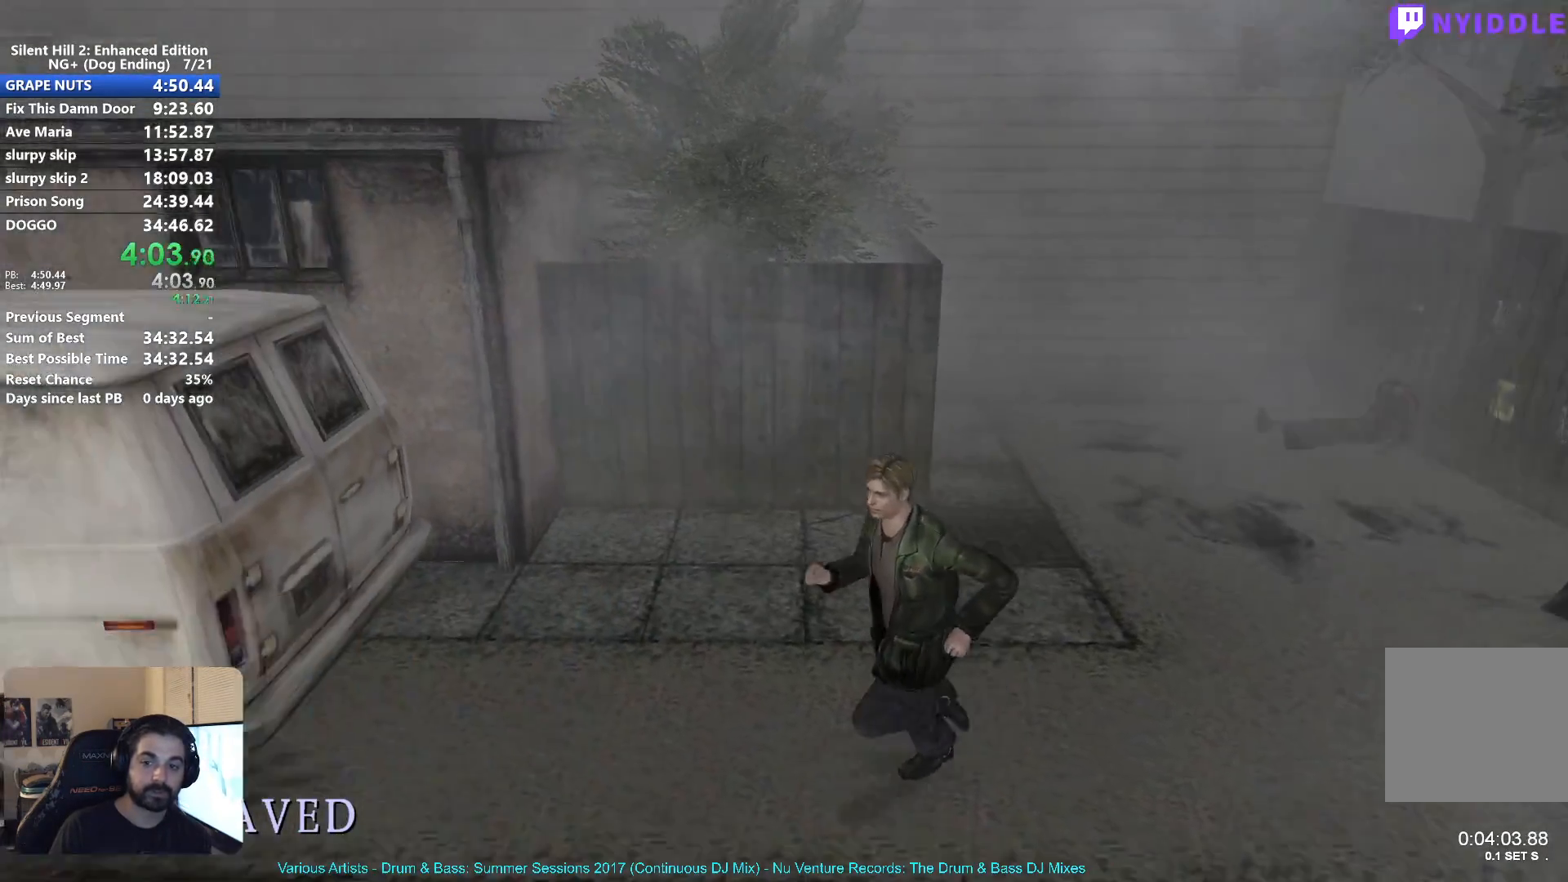
Gameplay with a controller (Xbox layout); each line is a JSON object with the inputs held at the frame after it. "events" lists button and stick changes between this image and that frame as [ms after this image, input, new state], when the widget could be followed in between.
{"buttons": ["X"], "left_stick": "left", "right_stick": "center", "events": [[500, "left_stick", "left"]]}
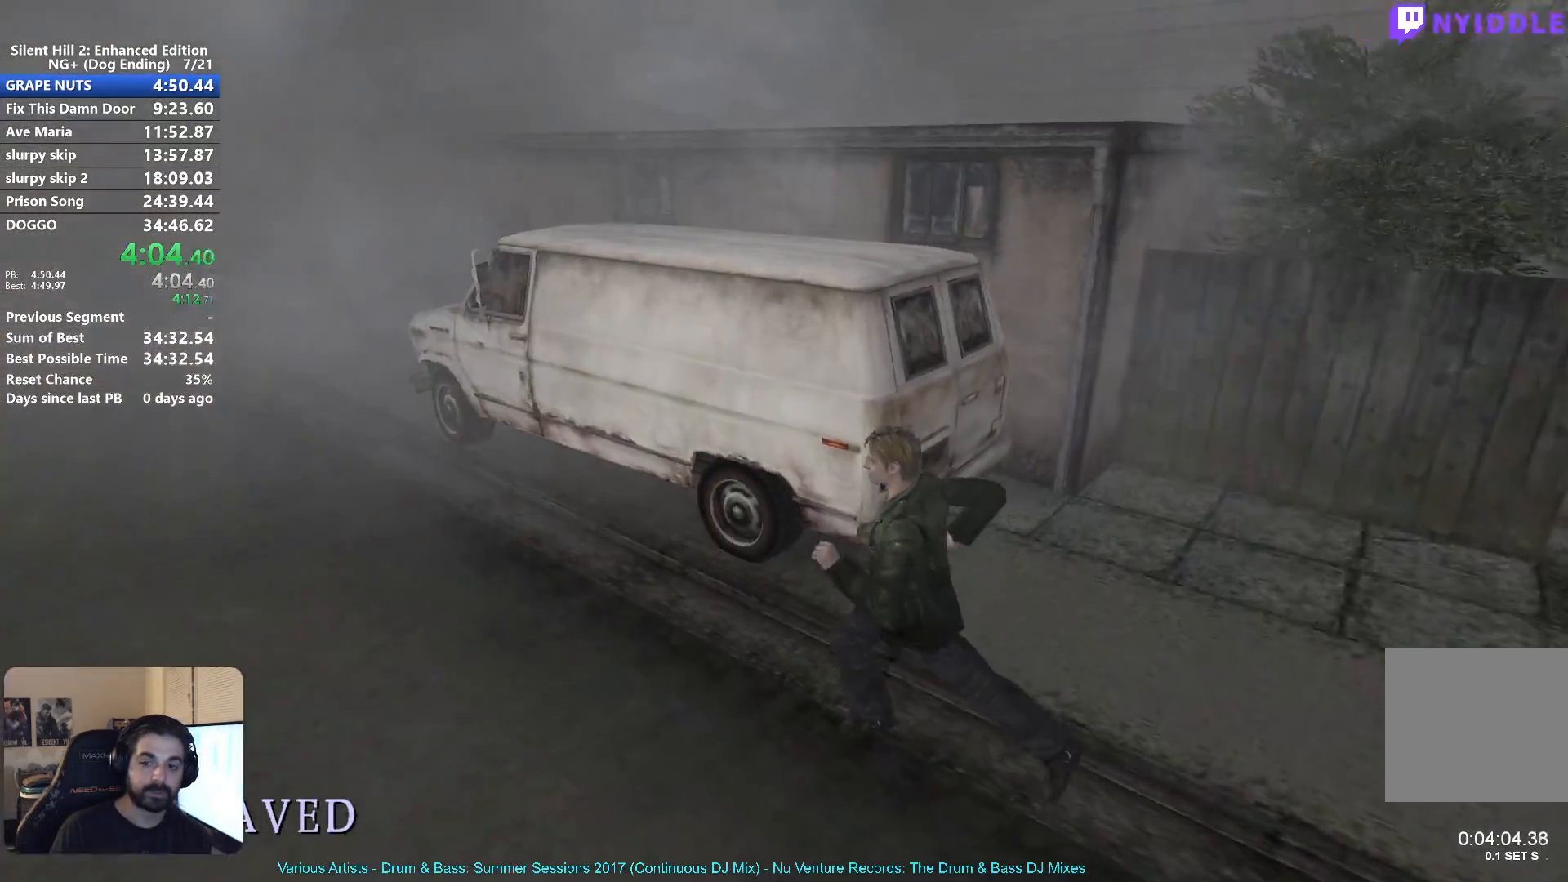
{"buttons": ["X"], "left_stick": "left", "right_stick": "center", "events": []}
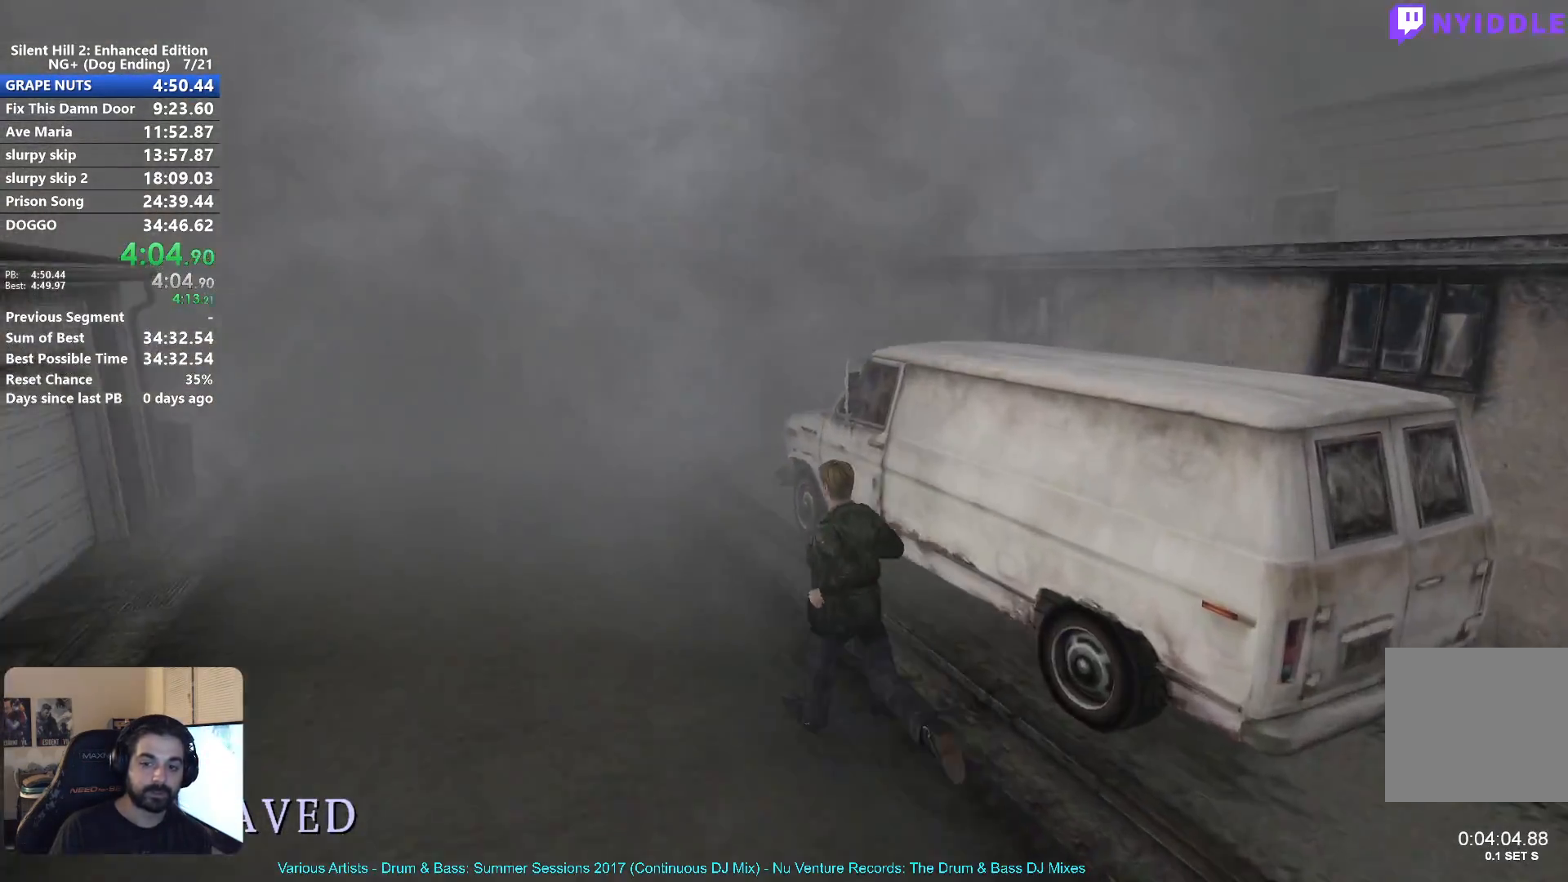
{"buttons": ["X"], "left_stick": "center", "right_stick": "center", "events": [[183, "left_stick", "center"]]}
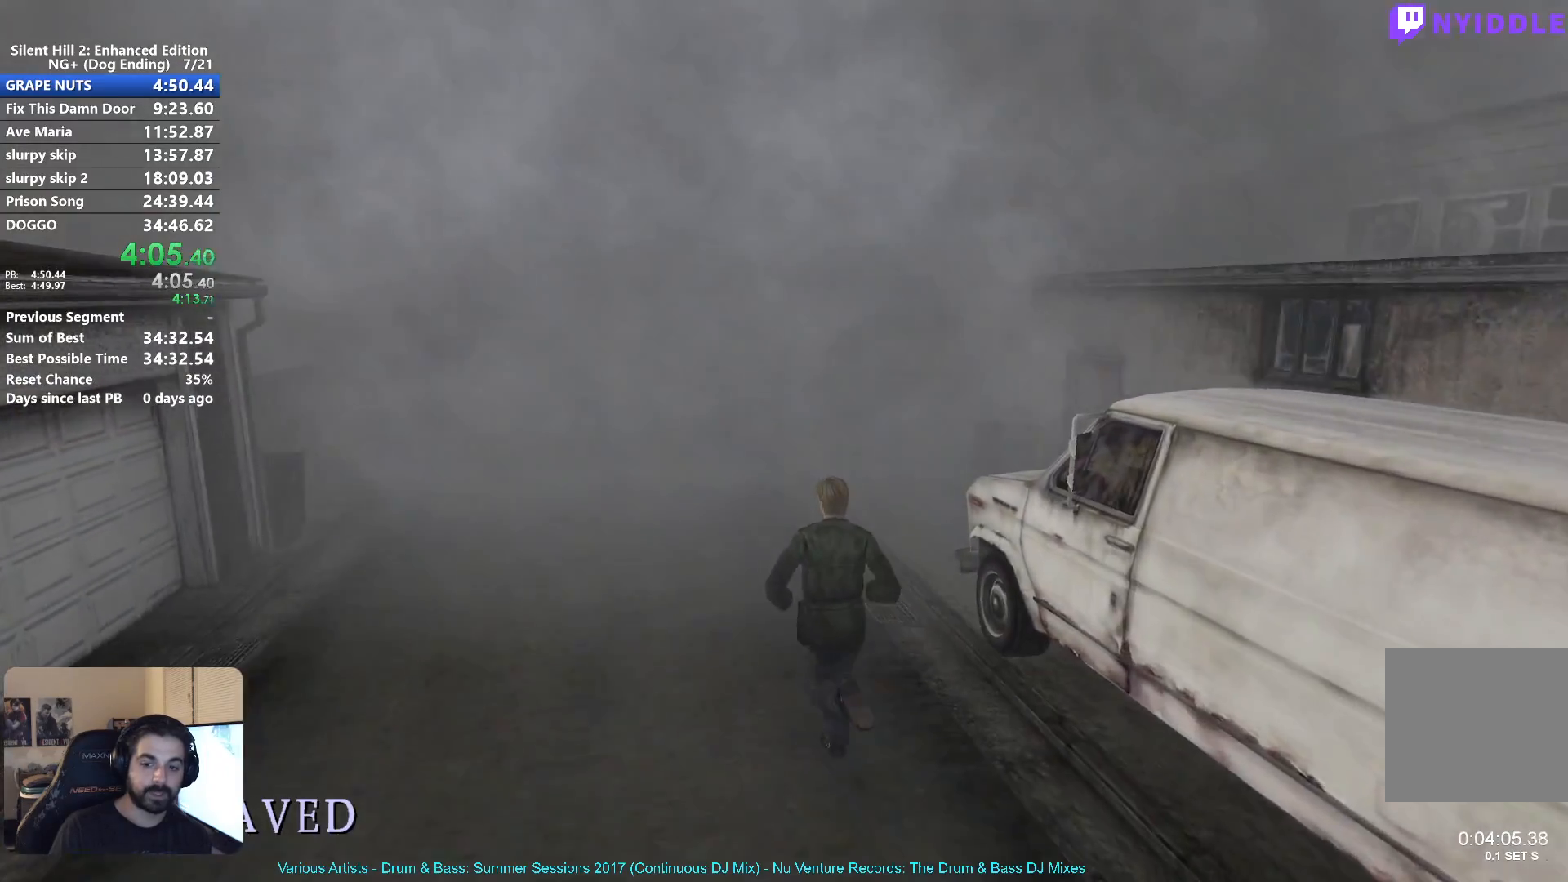
{"buttons": ["X"], "left_stick": "center", "right_stick": "center", "events": []}
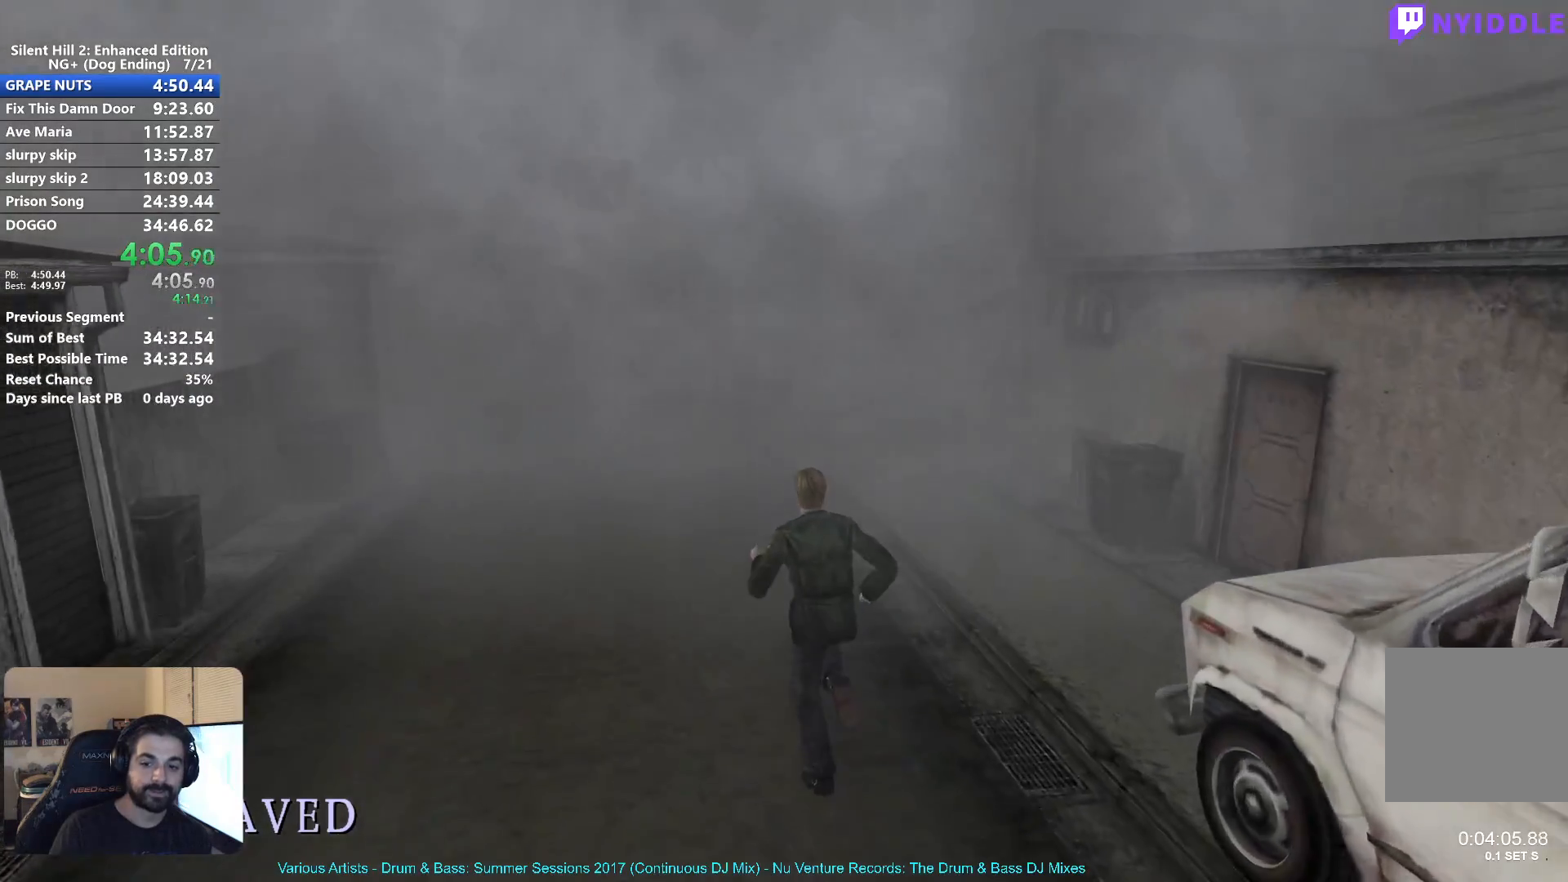
{"buttons": ["X"], "left_stick": "center", "right_stick": "center", "events": []}
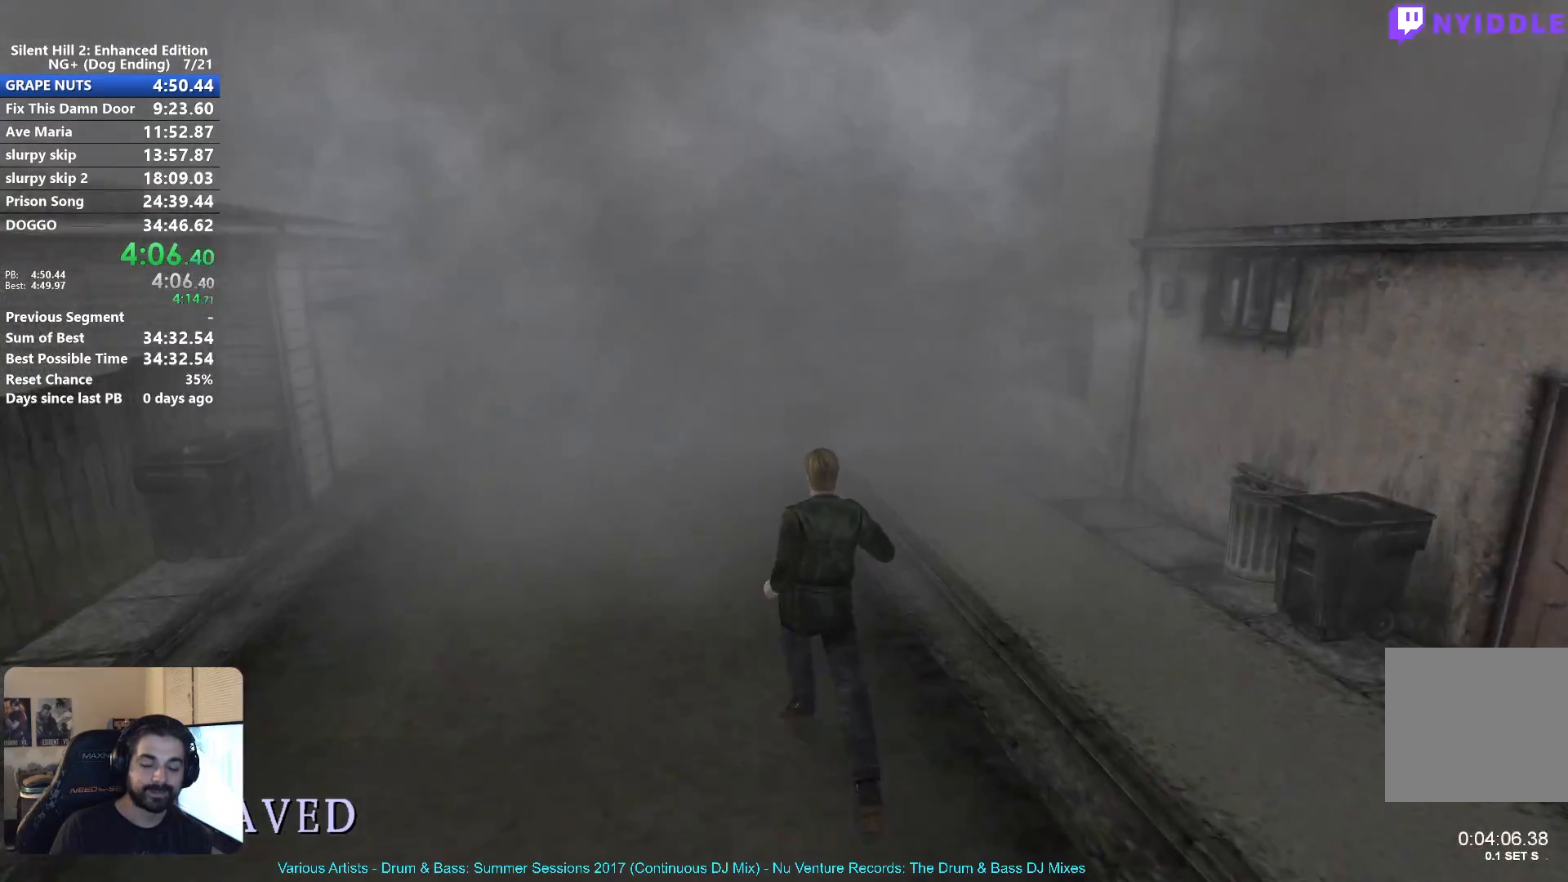
{"buttons": ["X"], "left_stick": "center", "right_stick": "center", "events": []}
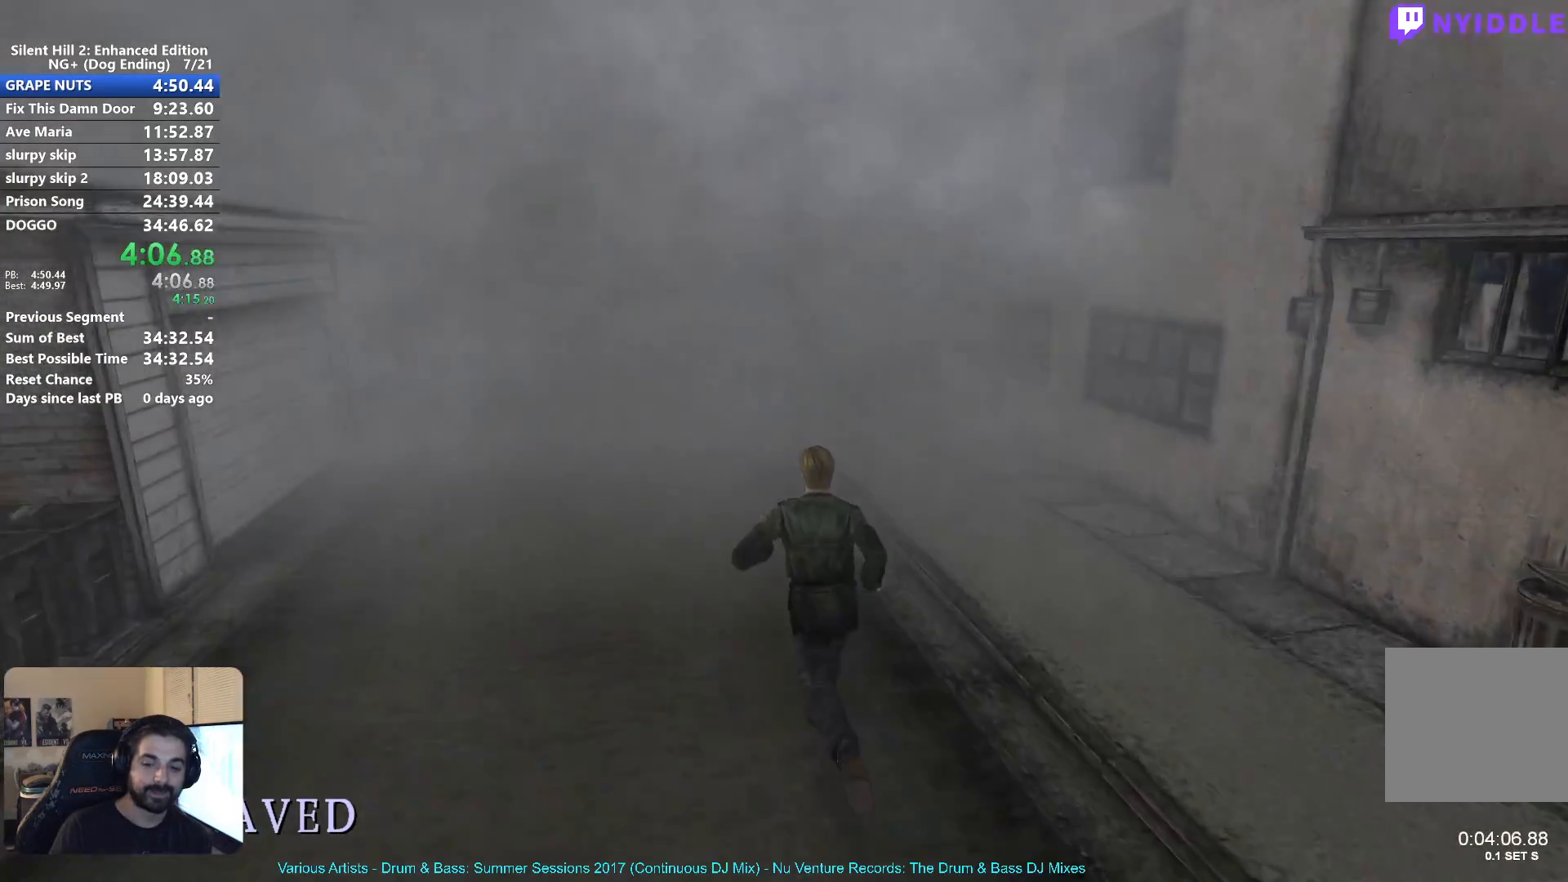
{"buttons": ["X"], "left_stick": "center", "right_stick": "center", "events": []}
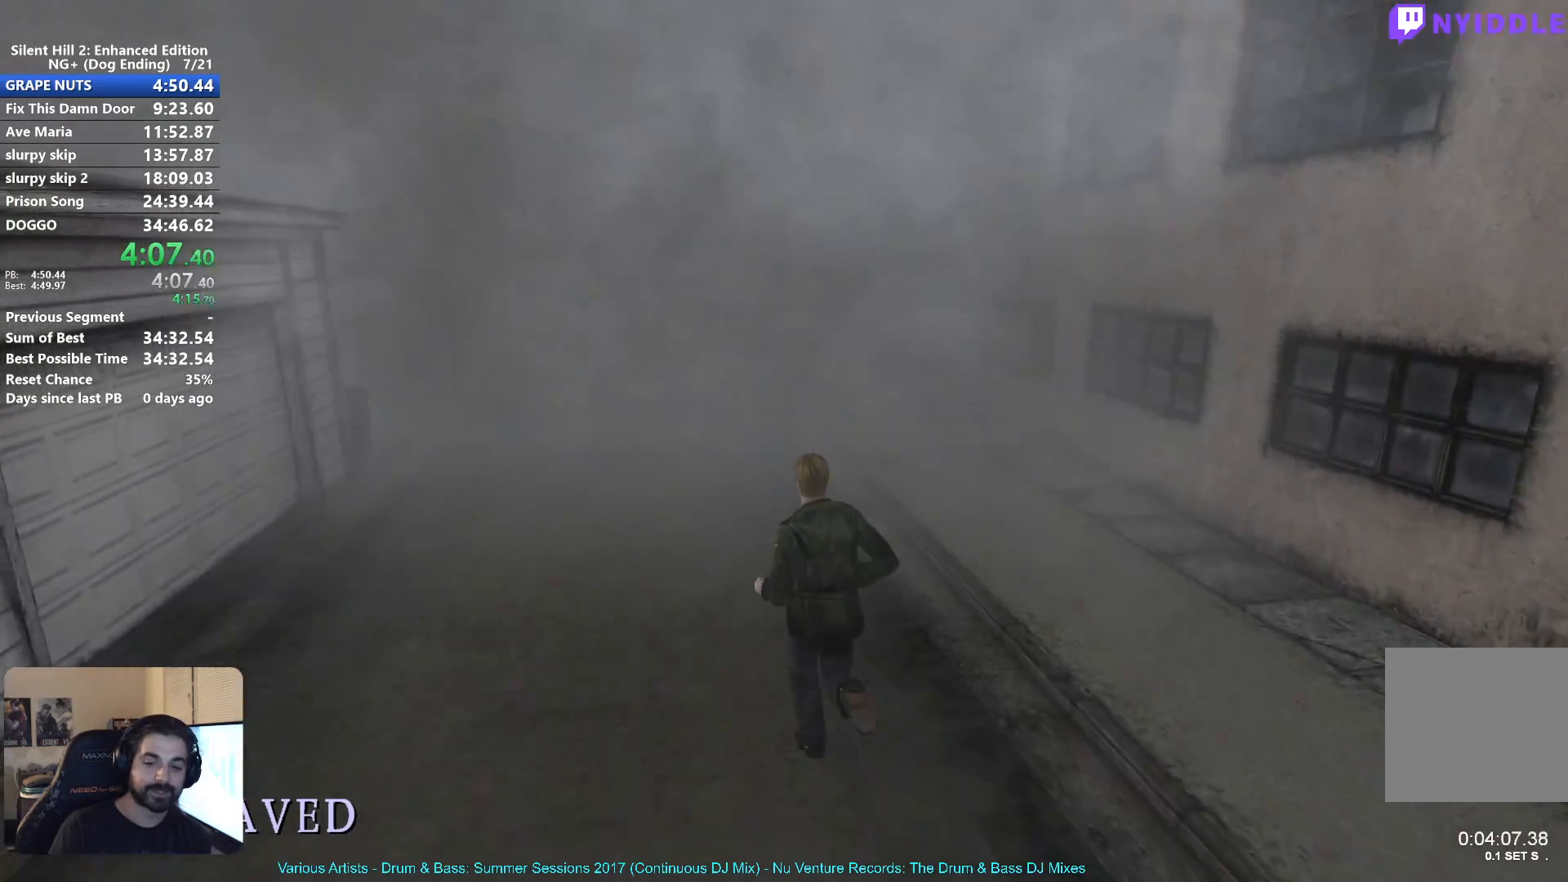
{"buttons": ["X"], "left_stick": "center", "right_stick": "center", "events": []}
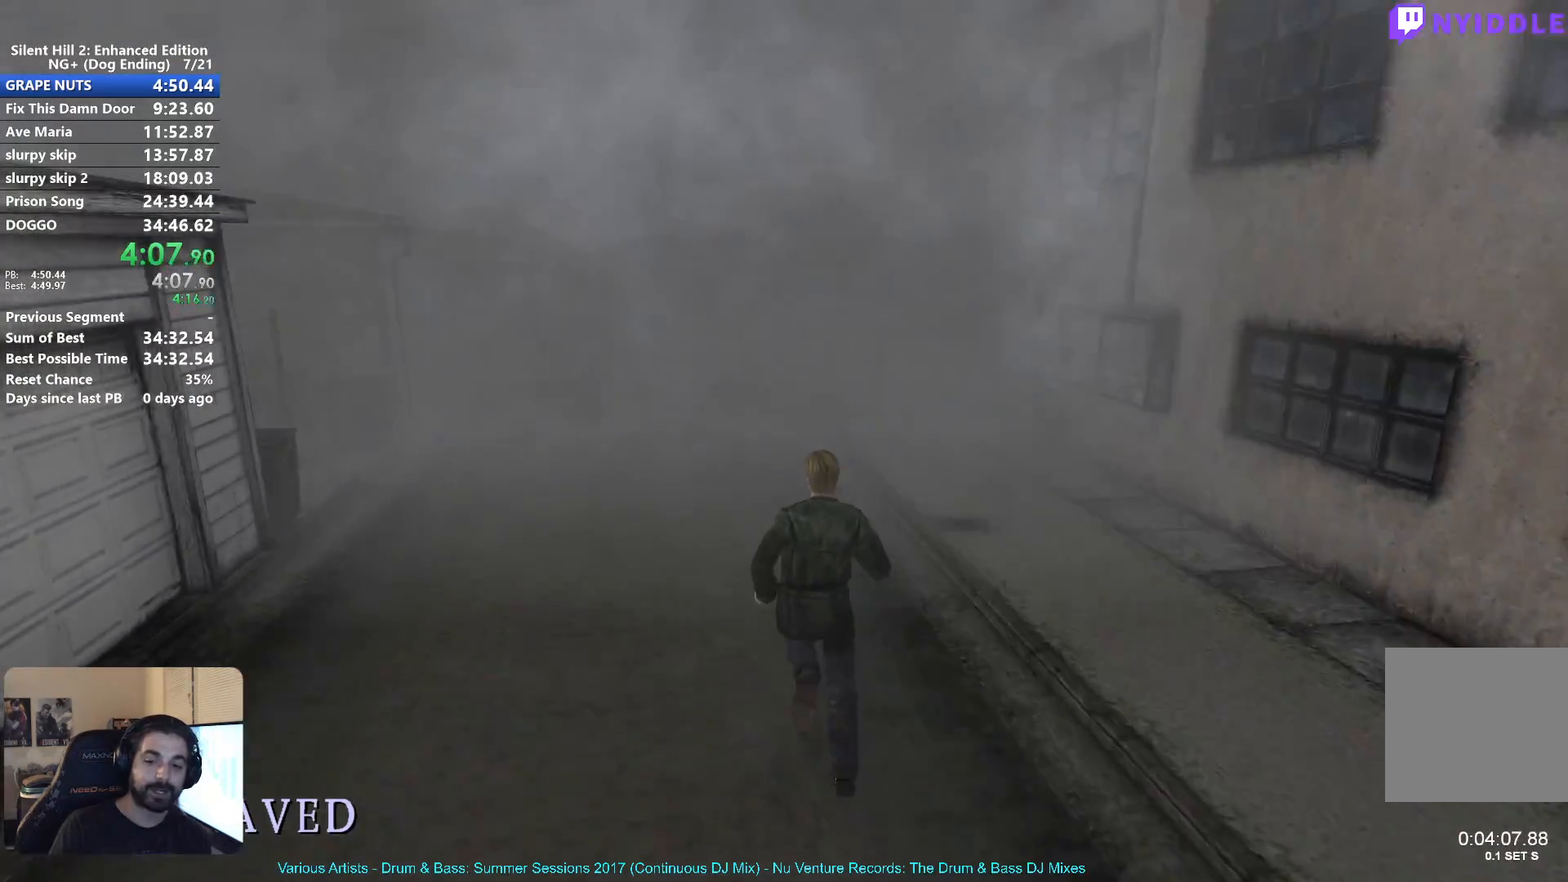
{"buttons": ["X"], "left_stick": "center", "right_stick": "center", "events": []}
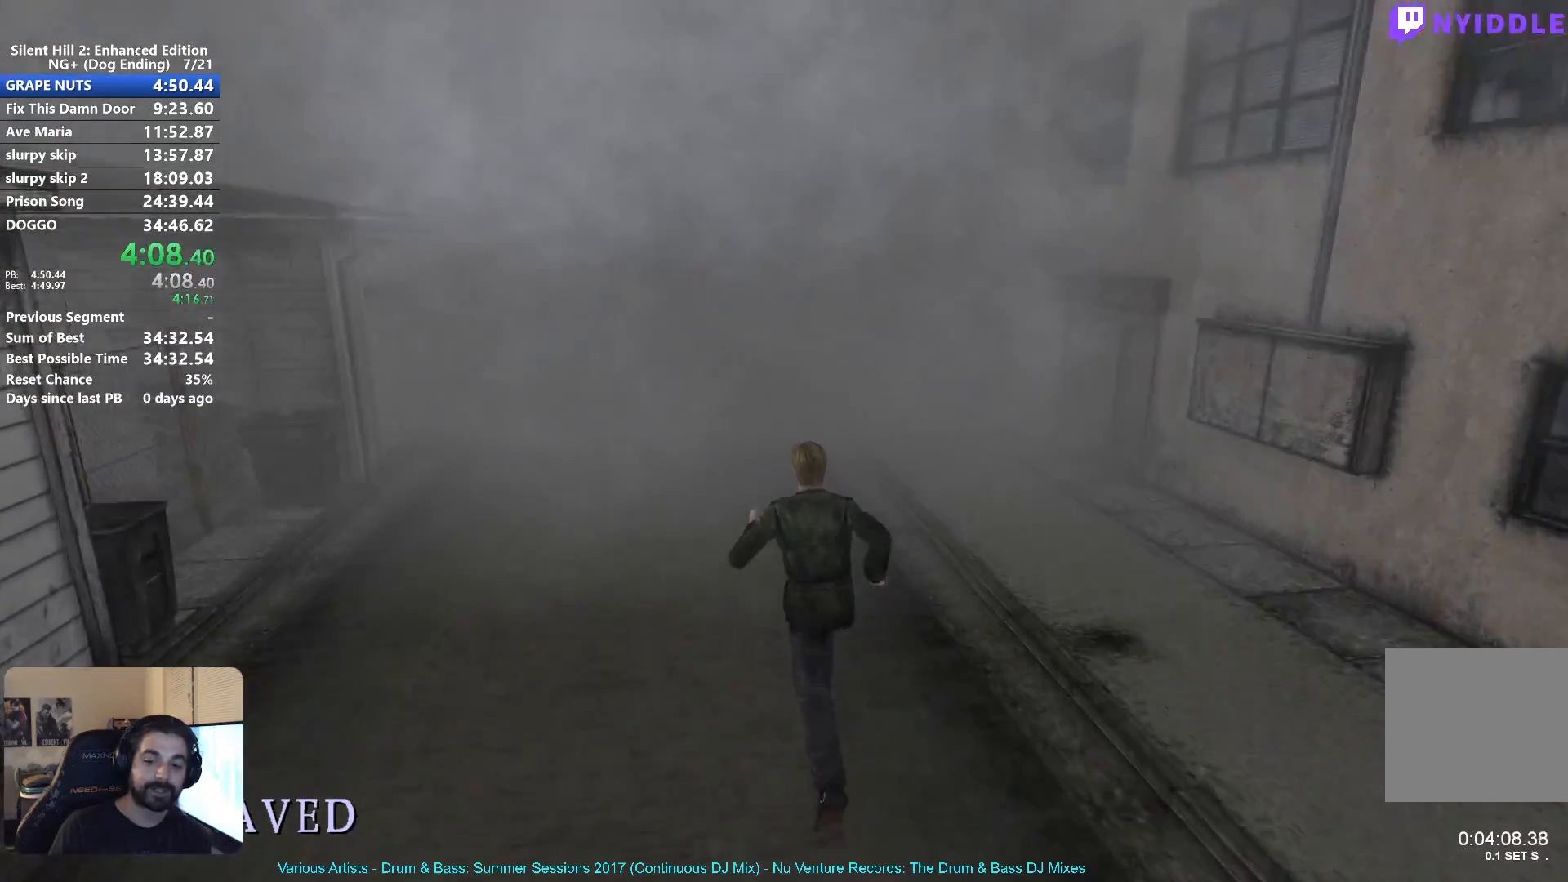
{"buttons": ["X"], "left_stick": "center", "right_stick": "center", "events": []}
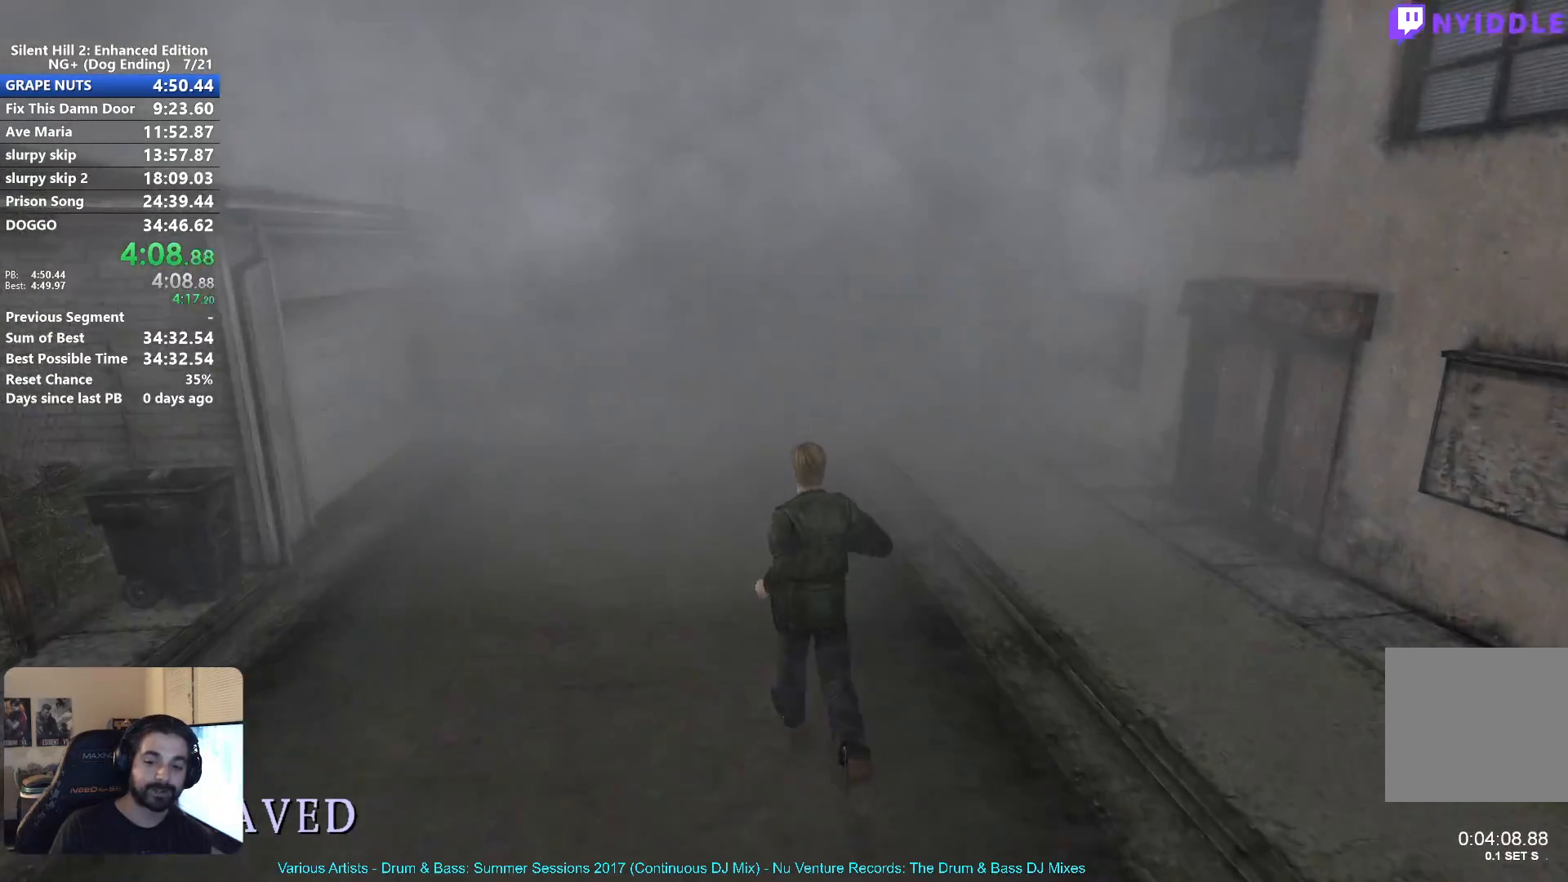
{"buttons": ["X"], "left_stick": "center", "right_stick": "center", "events": []}
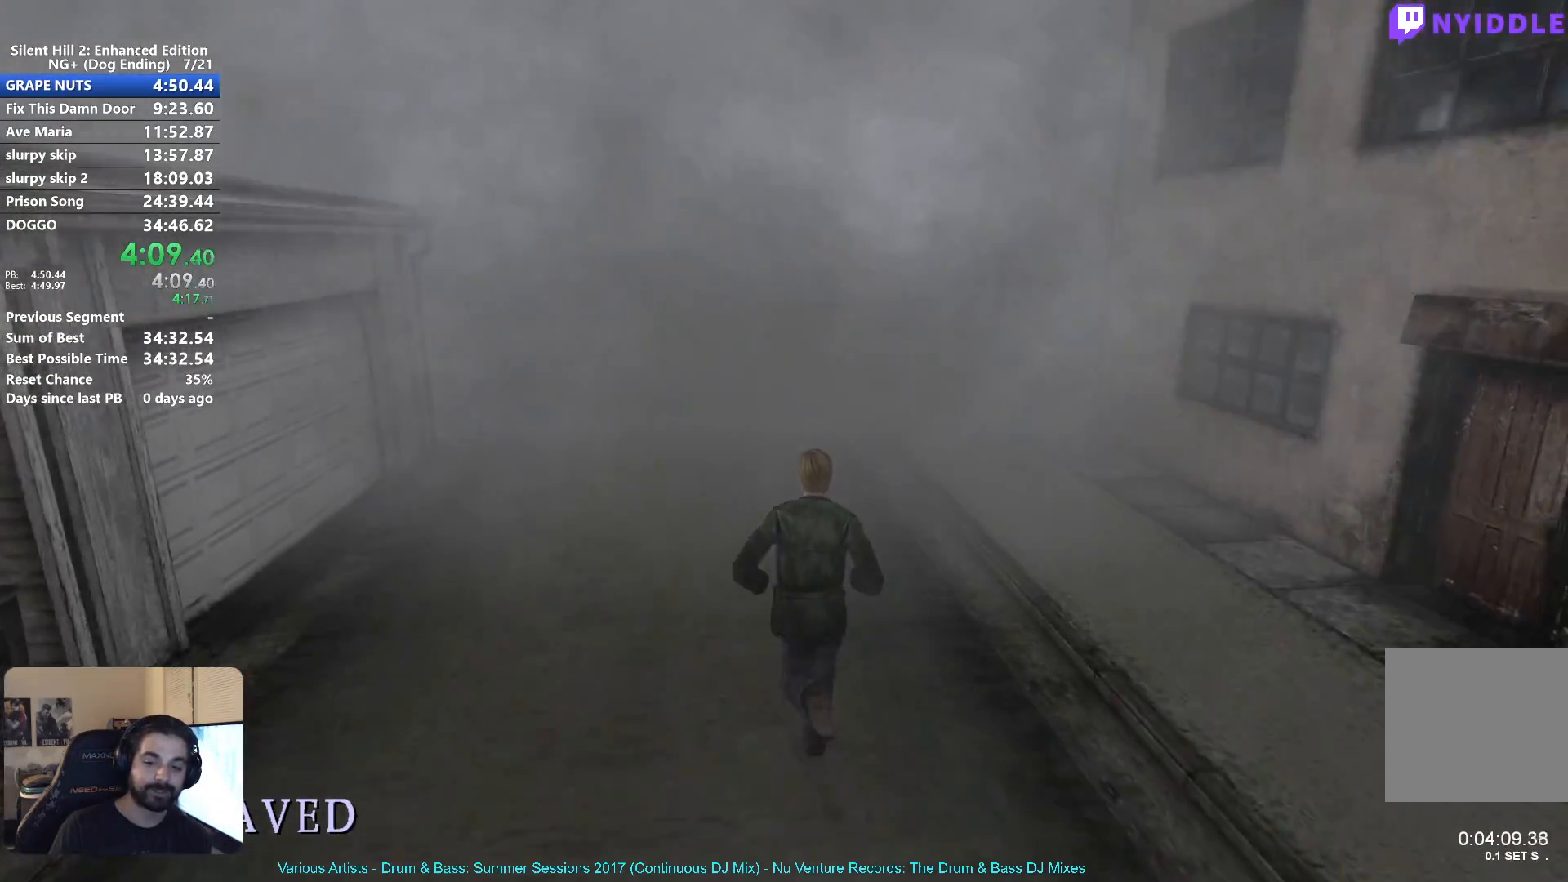
{"buttons": ["X"], "left_stick": "center", "right_stick": "center", "events": []}
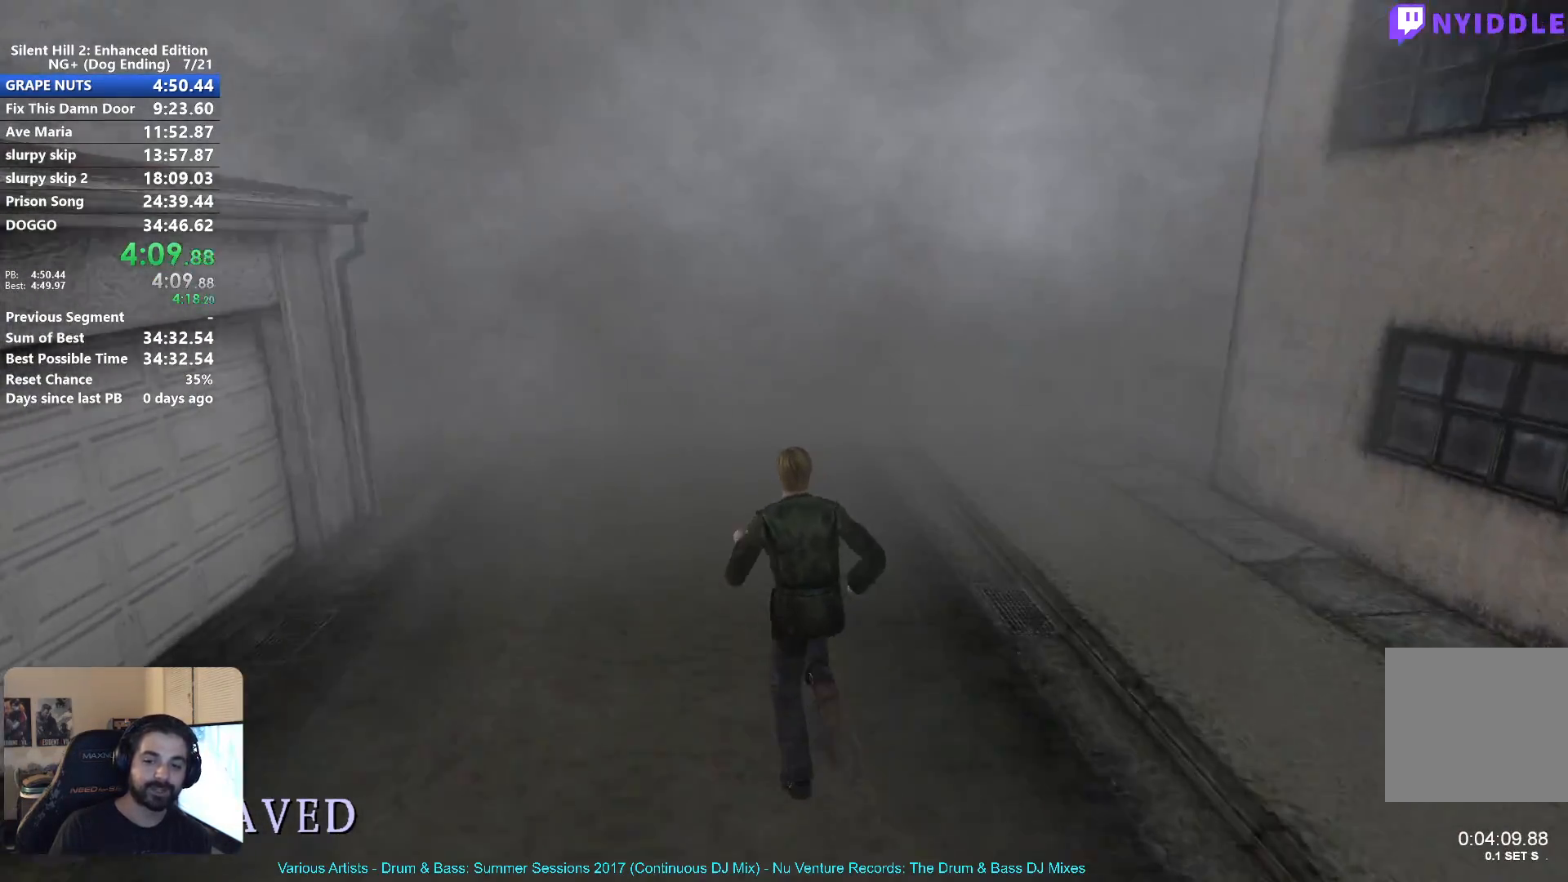
{"buttons": ["X"], "left_stick": "center", "right_stick": "center", "events": []}
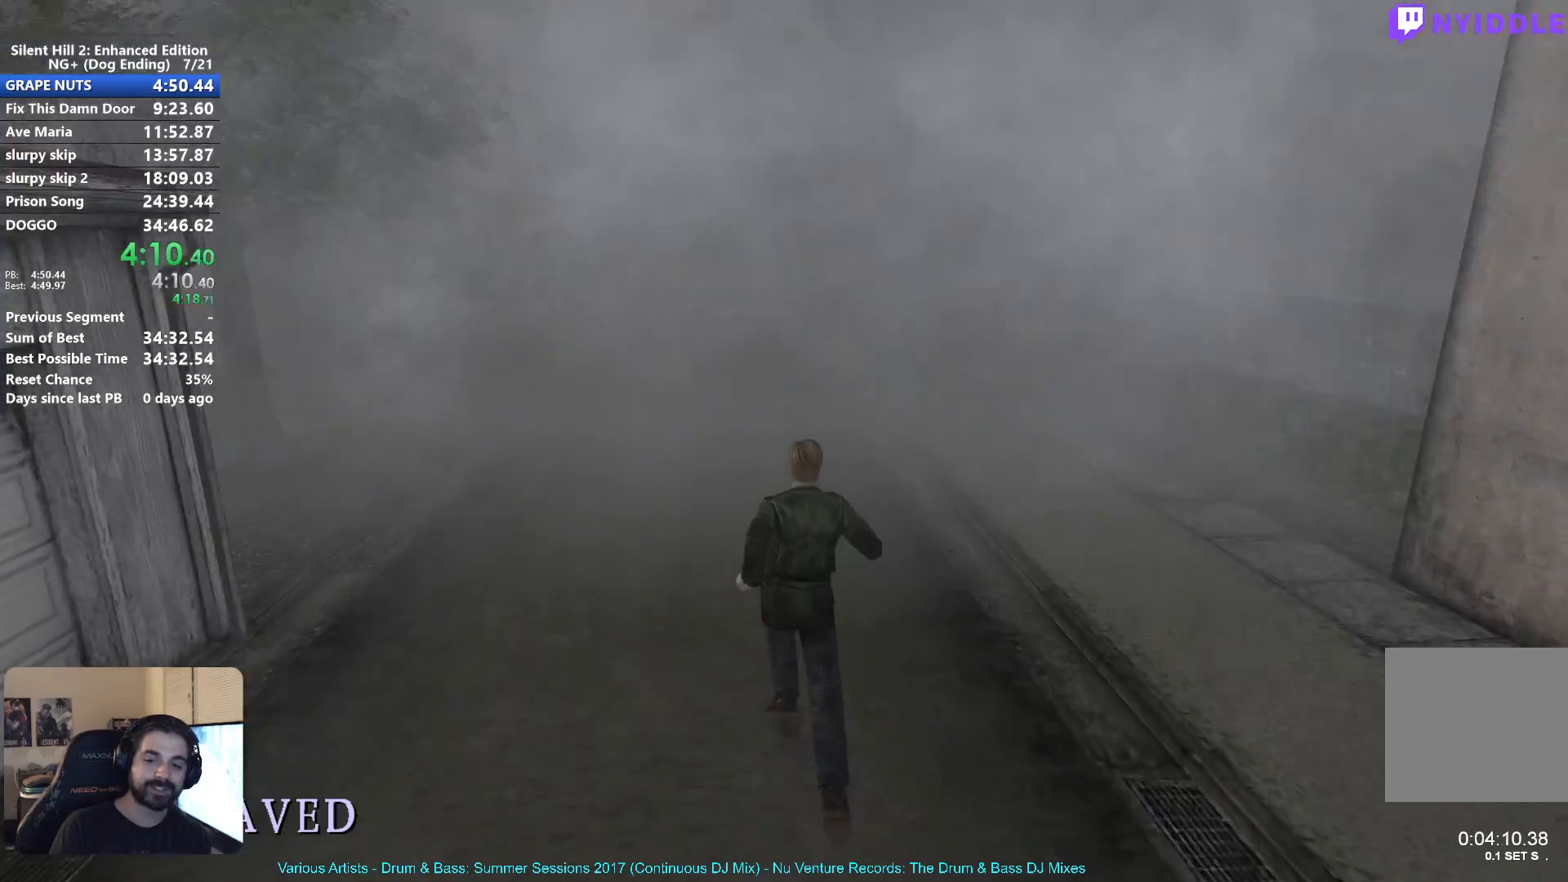
{"buttons": ["X"], "left_stick": "center", "right_stick": "center", "events": []}
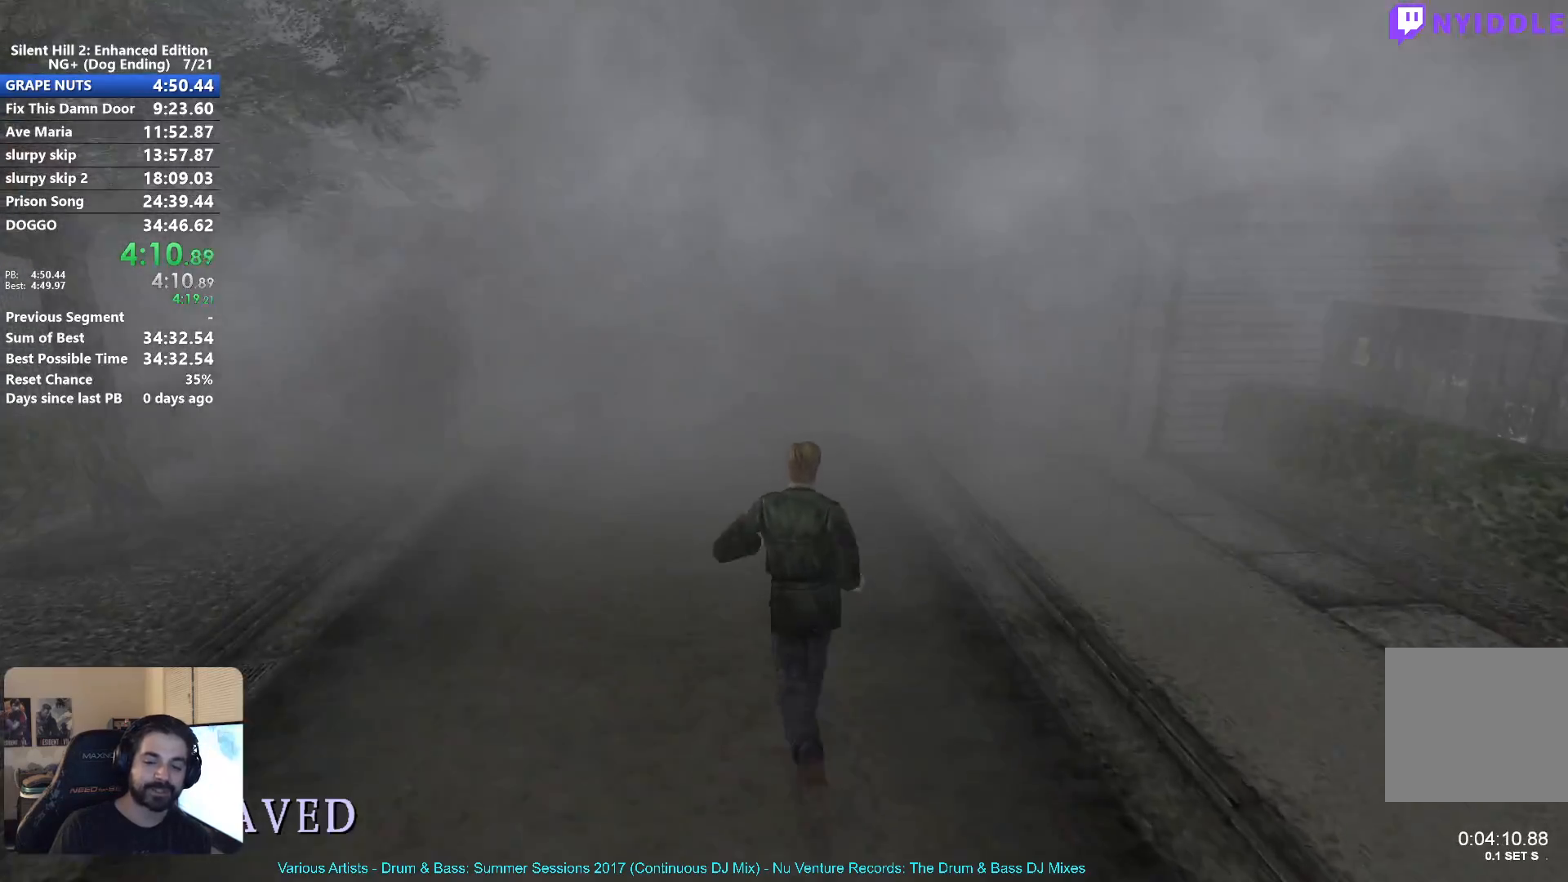
{"buttons": ["X"], "left_stick": "center", "right_stick": "center", "events": []}
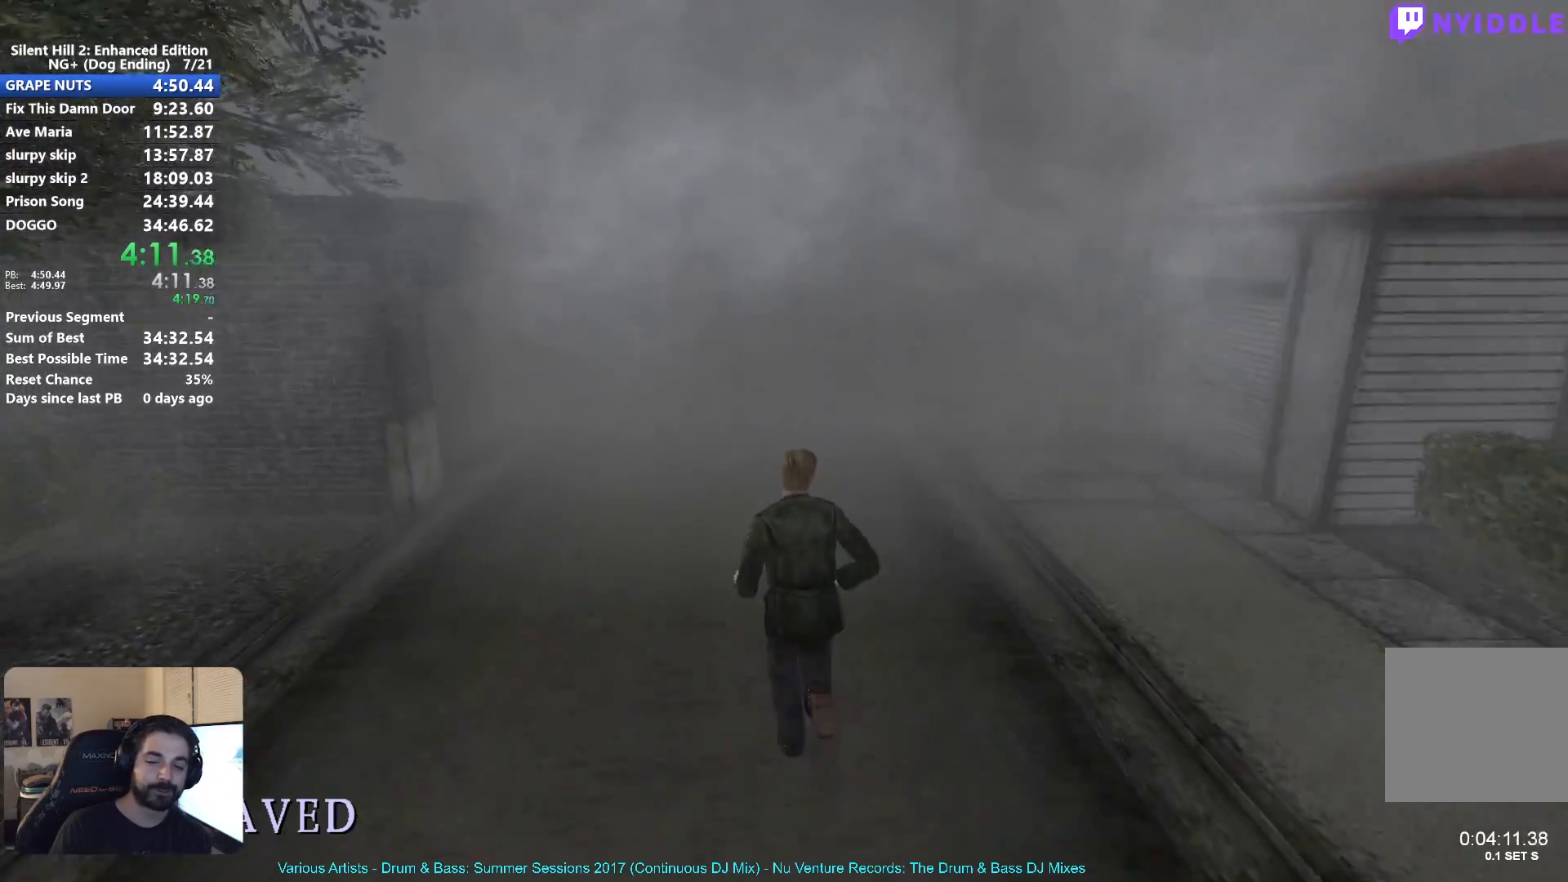
{"buttons": ["X"], "left_stick": "center", "right_stick": "center", "events": []}
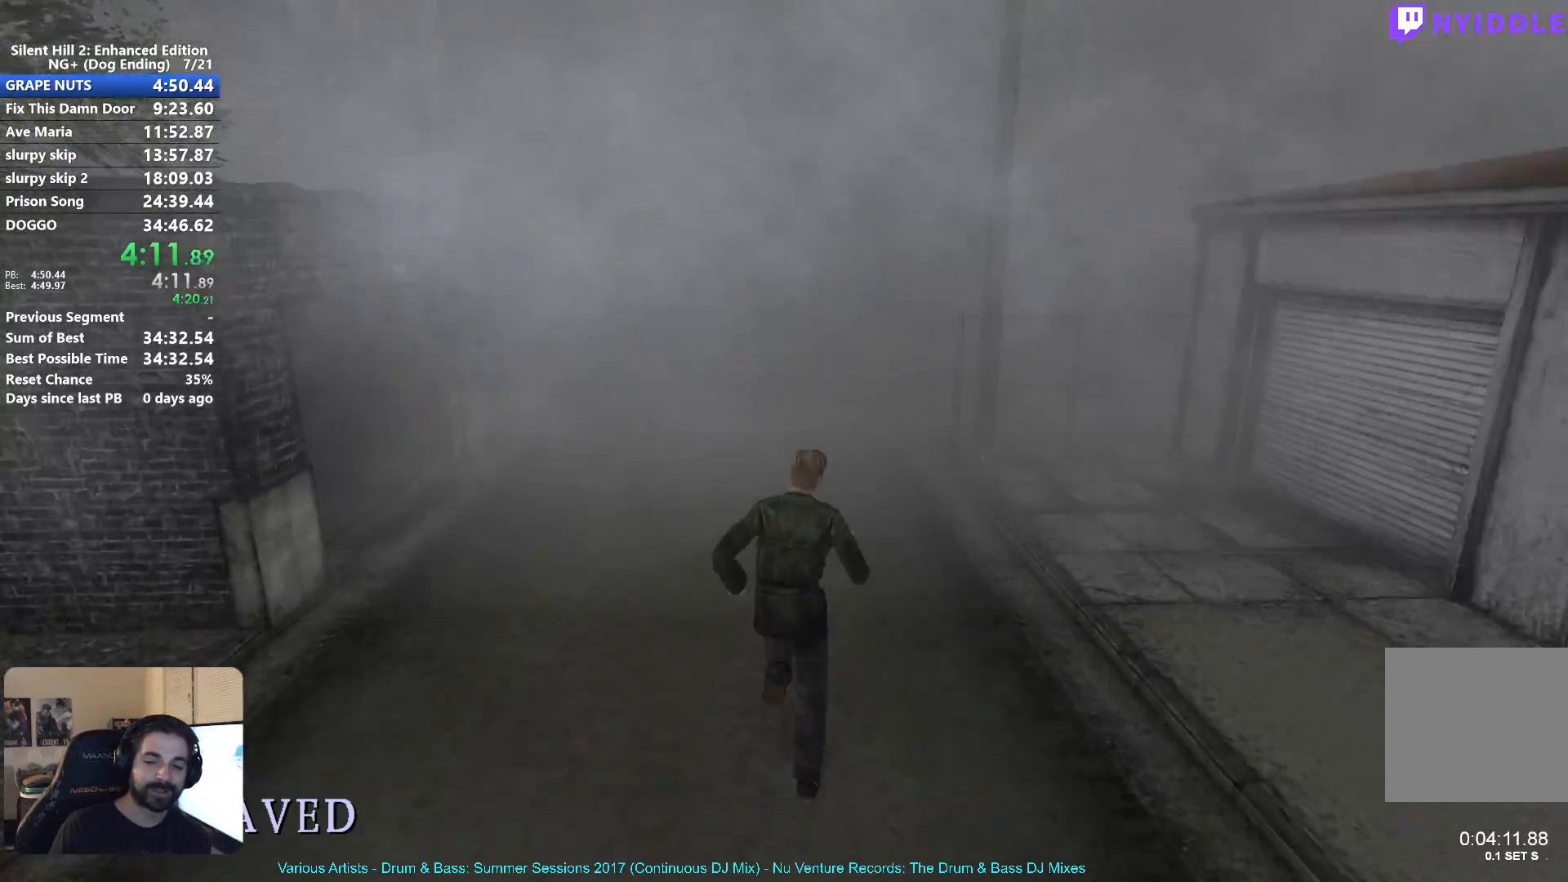
{"buttons": ["X"], "left_stick": "center", "right_stick": "center", "events": []}
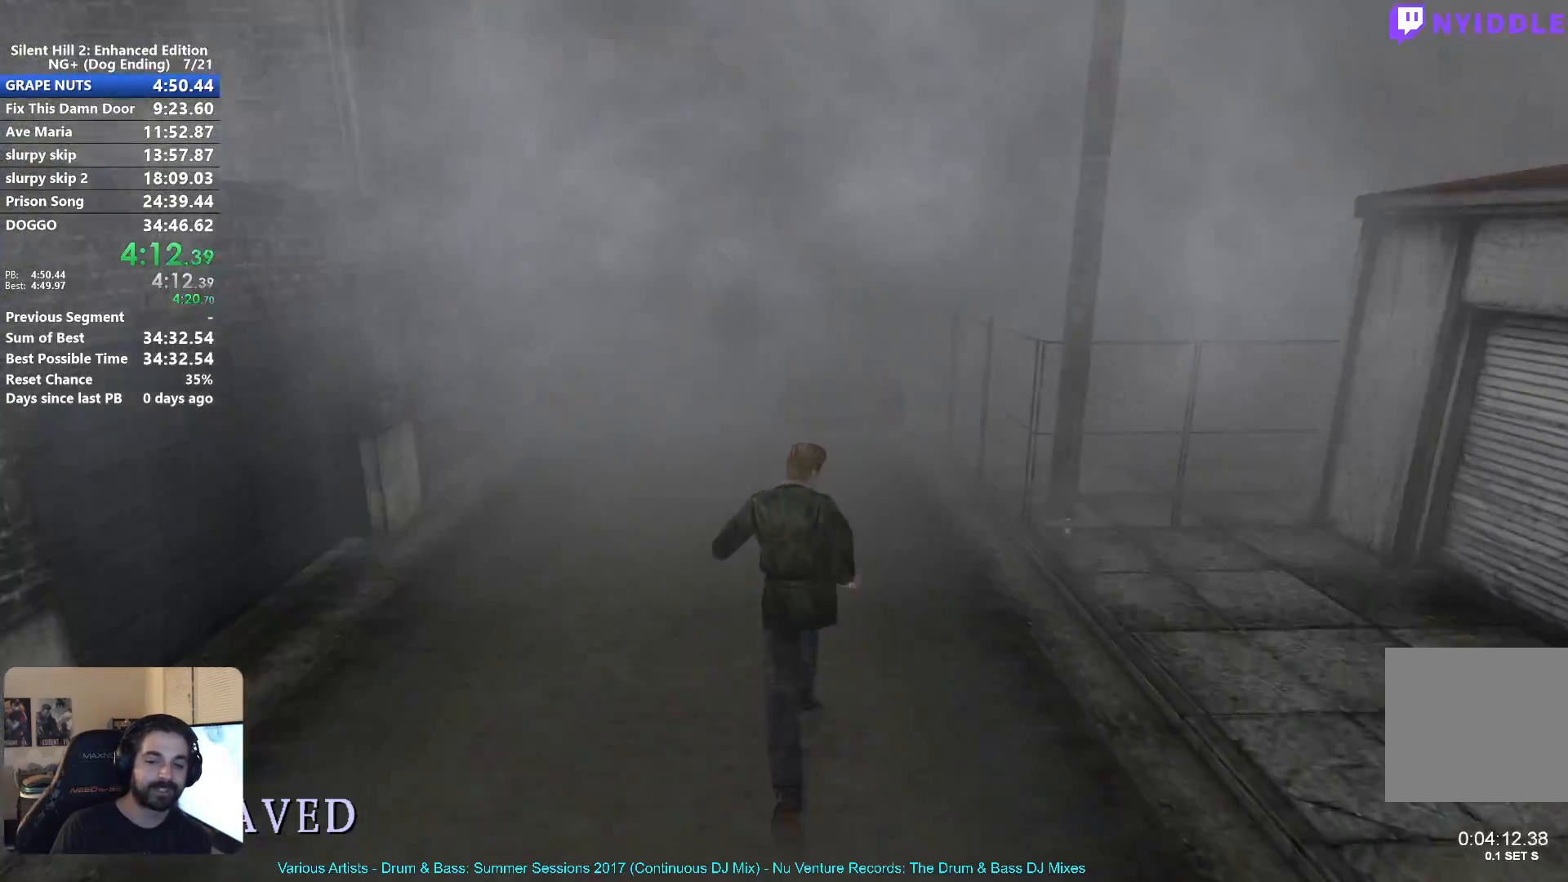
{"buttons": ["X"], "left_stick": "center", "right_stick": "center", "events": []}
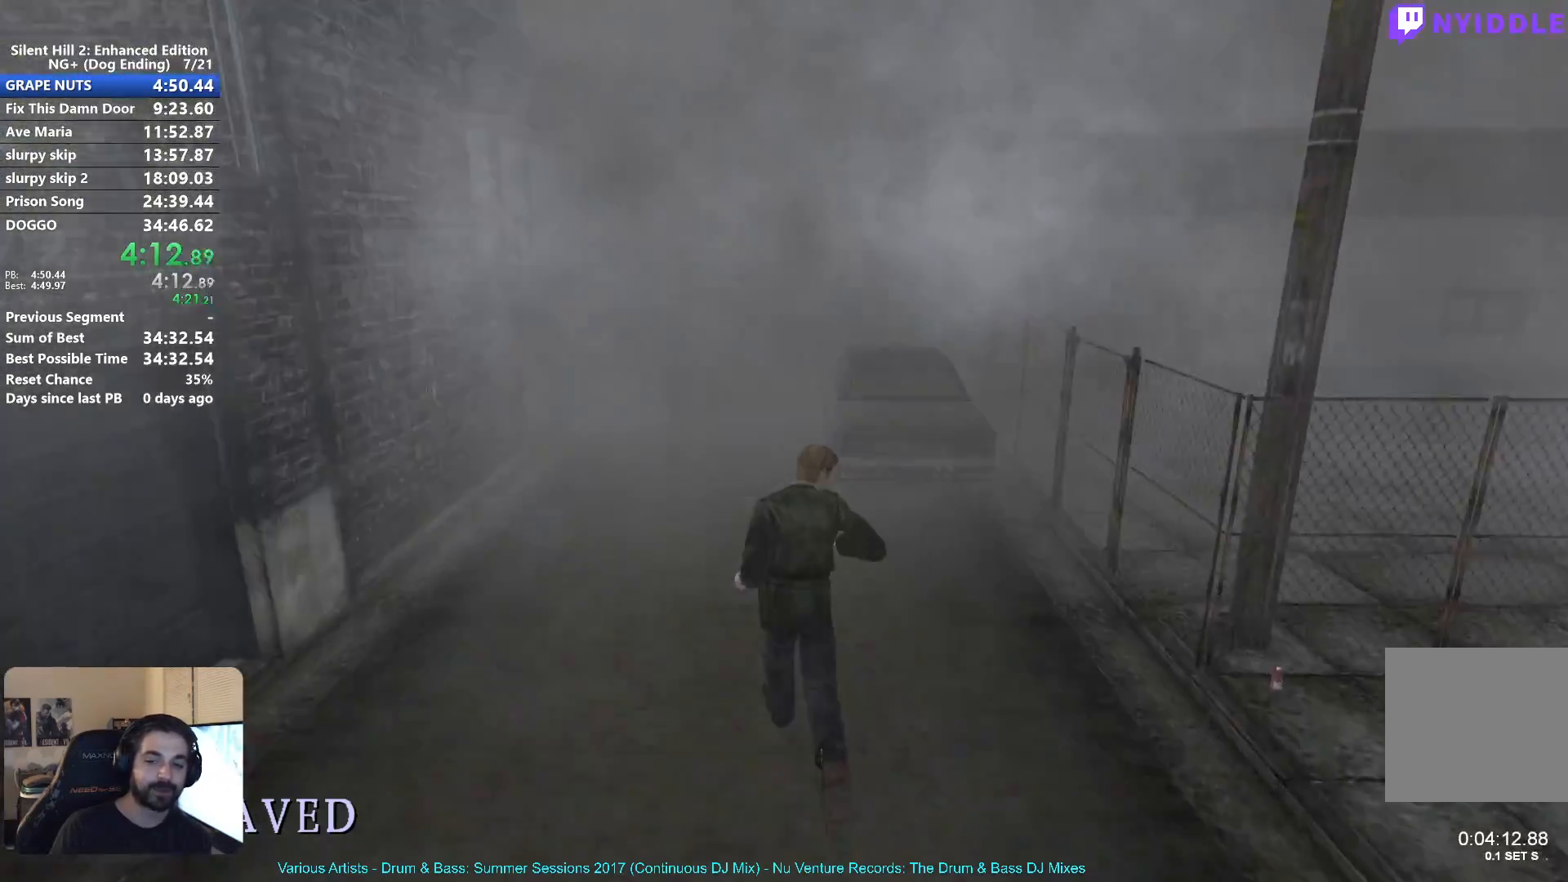
{"buttons": ["X"], "left_stick": "center", "right_stick": "center", "events": []}
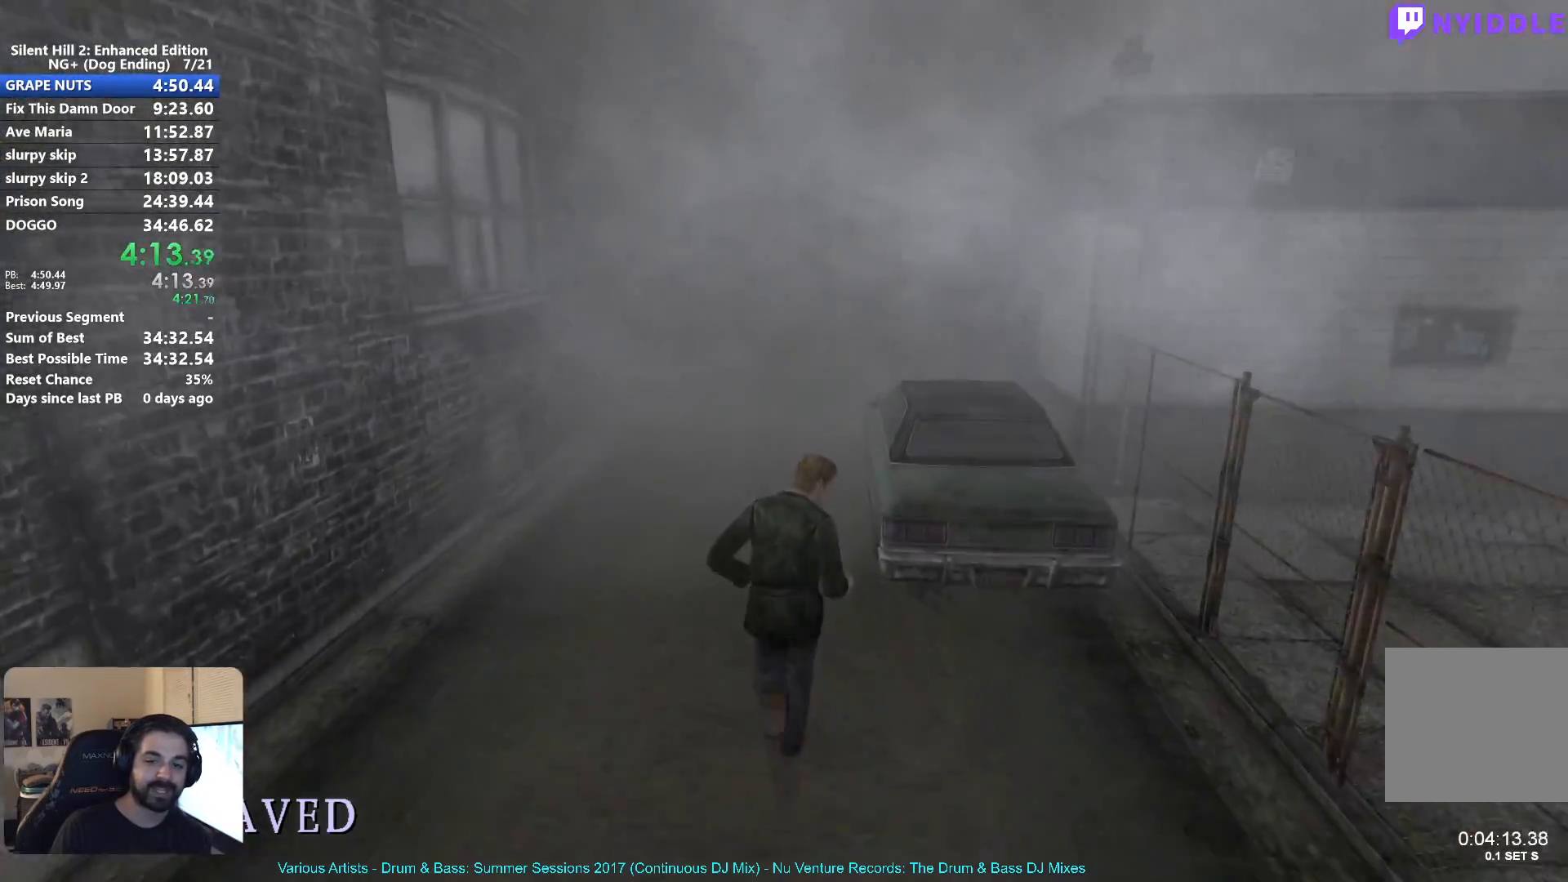
{"buttons": ["X"], "left_stick": "center", "right_stick": "center", "events": []}
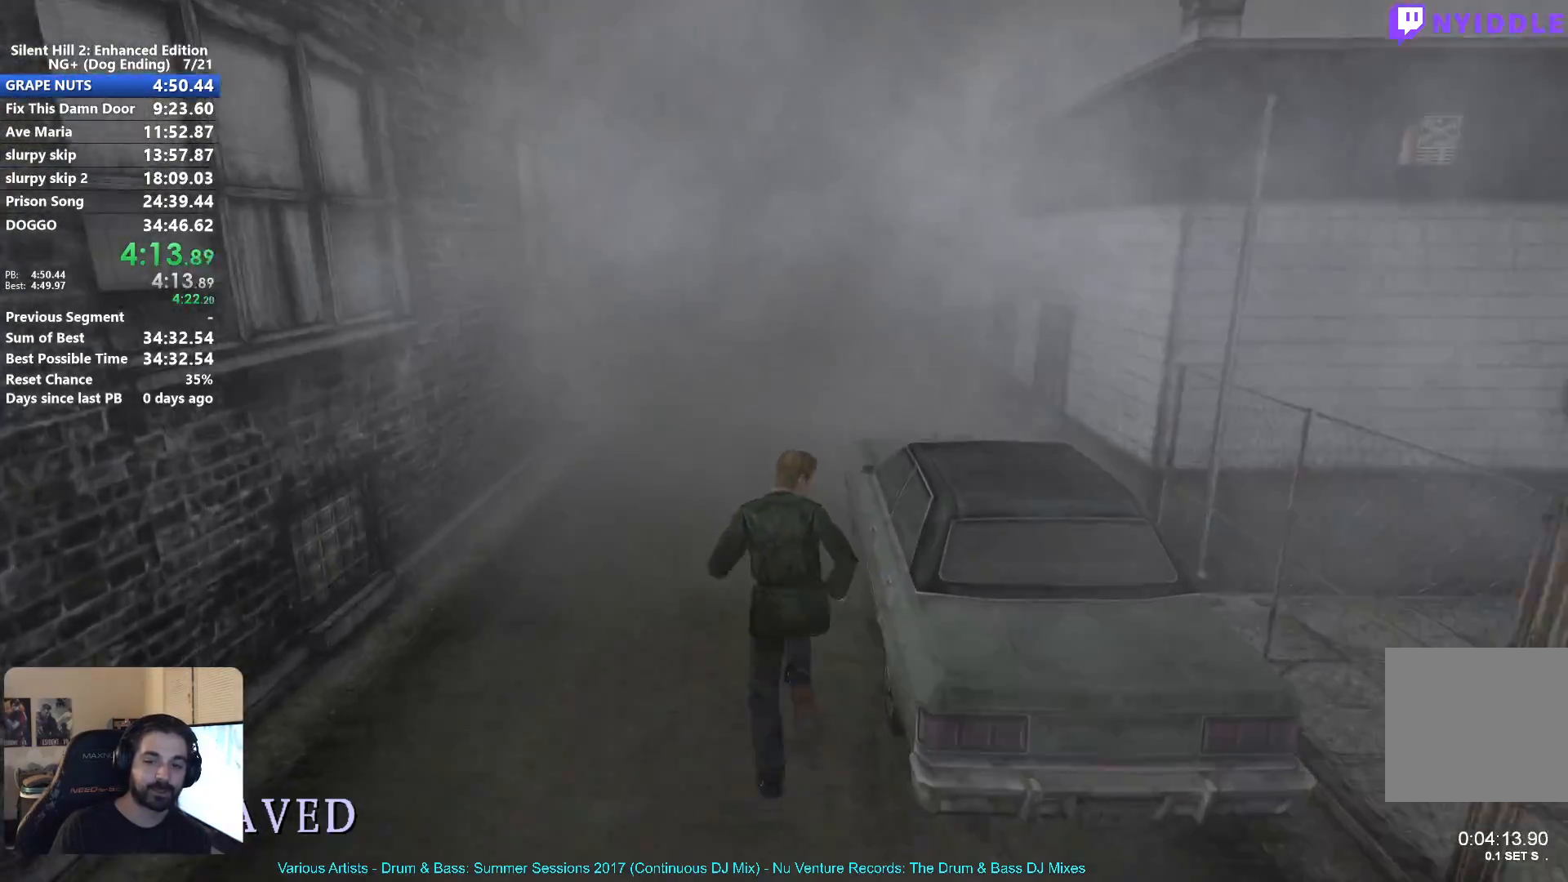
{"buttons": ["X"], "left_stick": "center", "right_stick": "center", "events": []}
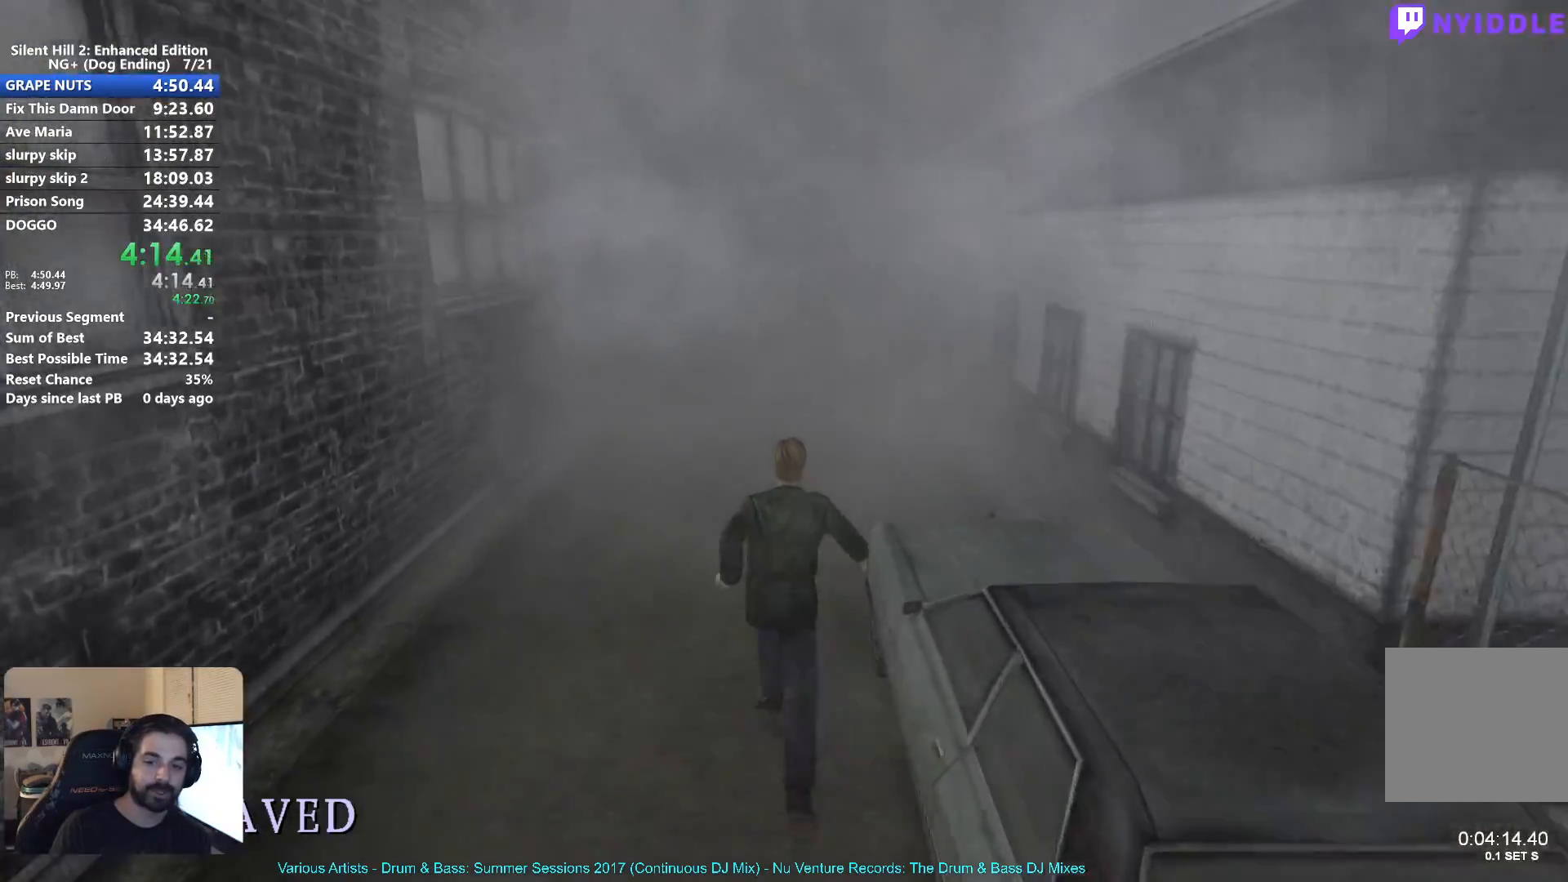
{"buttons": ["X"], "left_stick": "center", "right_stick": "center", "events": []}